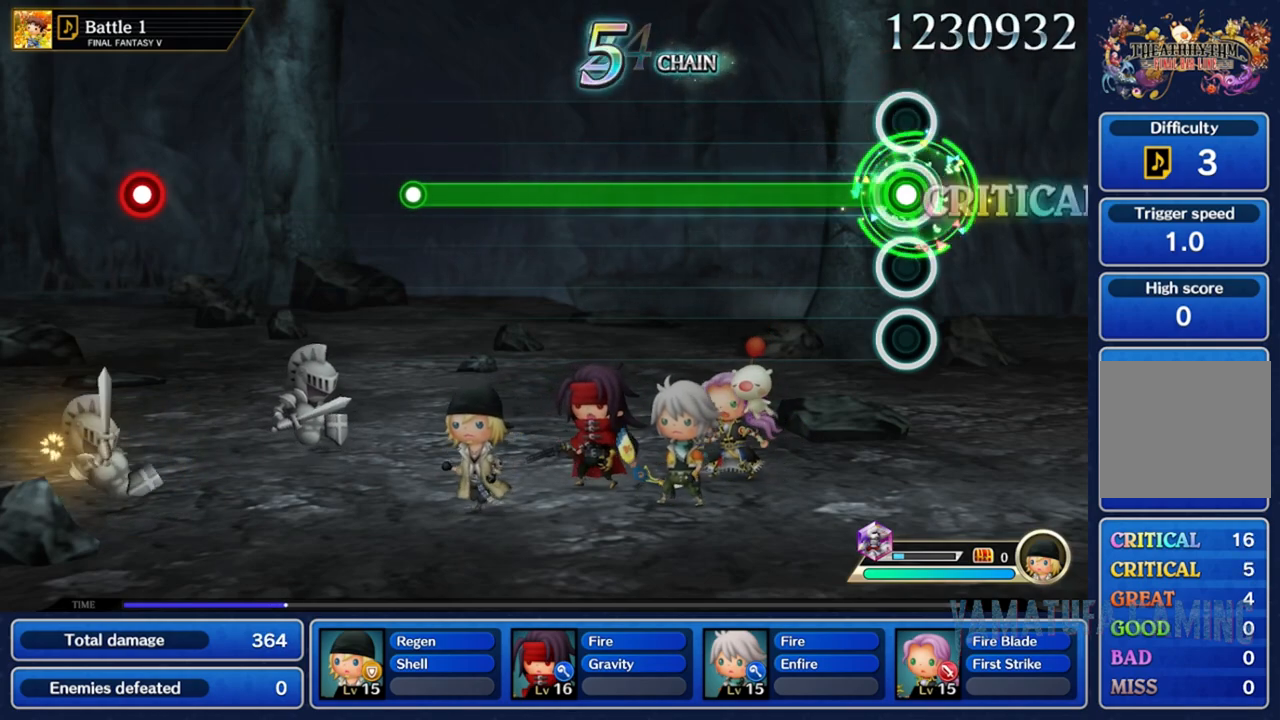
Gameplay with a controller (Nintendo layout); each line is a JSON object with the inputs held at the frame after it (dt_ms = milliseconds from this image to that frame). "events" lists button and stick changes between this image and that frame as [ms after this image, input, new state], when the widget could be followed in between. Not read: L3 R3 SELECT START.
{"dt_ms": 500, "buttons": ["R2"], "left_stick": "center", "right_stick": "center", "events": []}
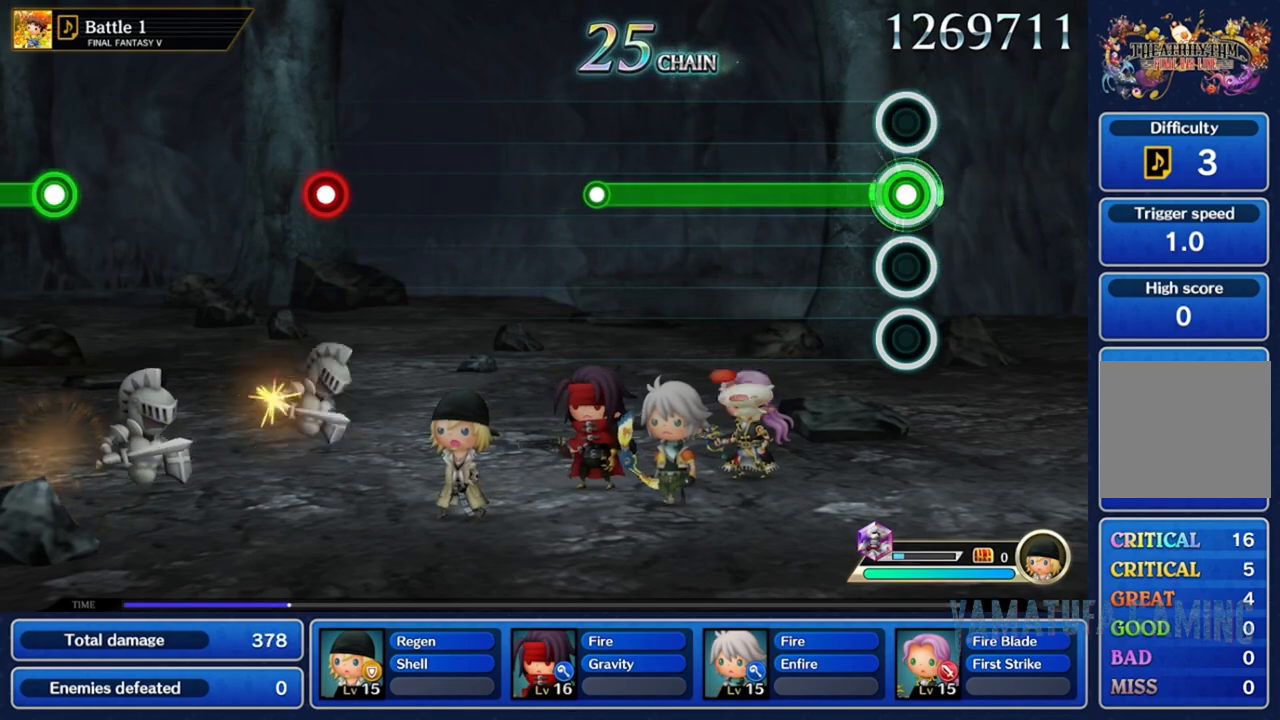
{"dt_ms": 500, "buttons": ["R2"], "left_stick": "center", "right_stick": "center", "events": []}
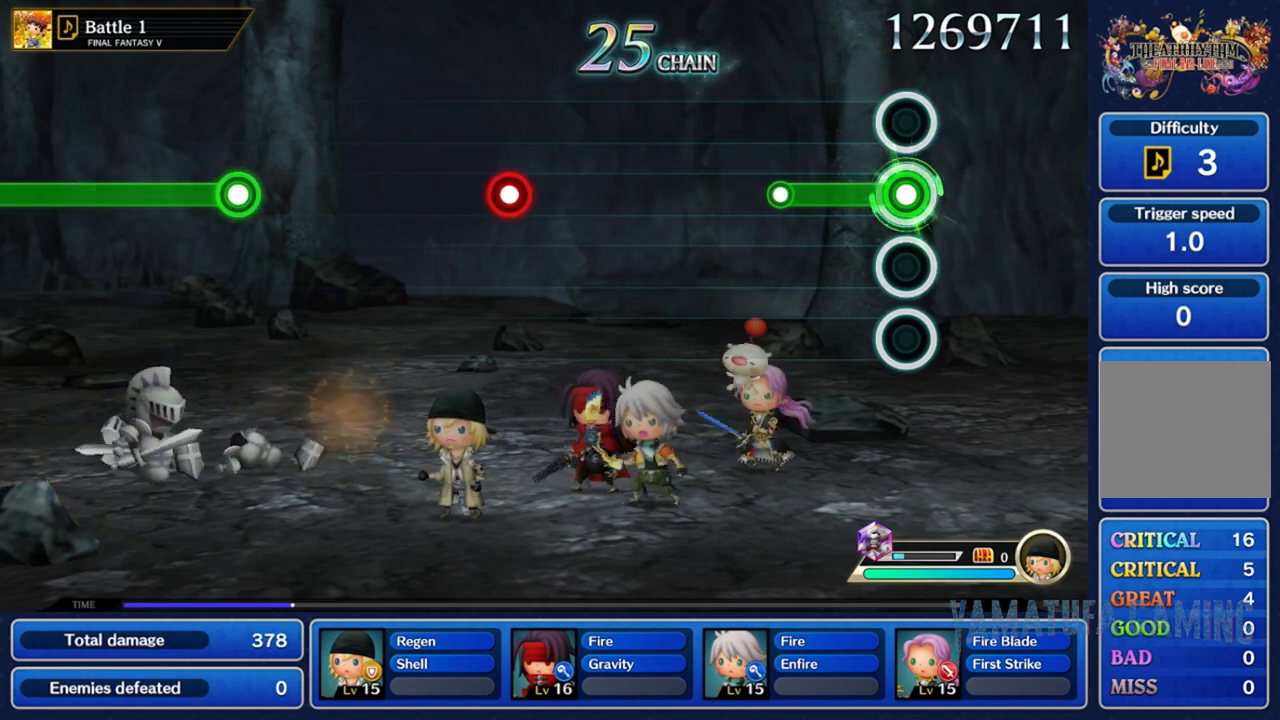
{"dt_ms": 500, "buttons": [], "left_stick": "center", "right_stick": "center", "events": [[367, "R2", "up"]]}
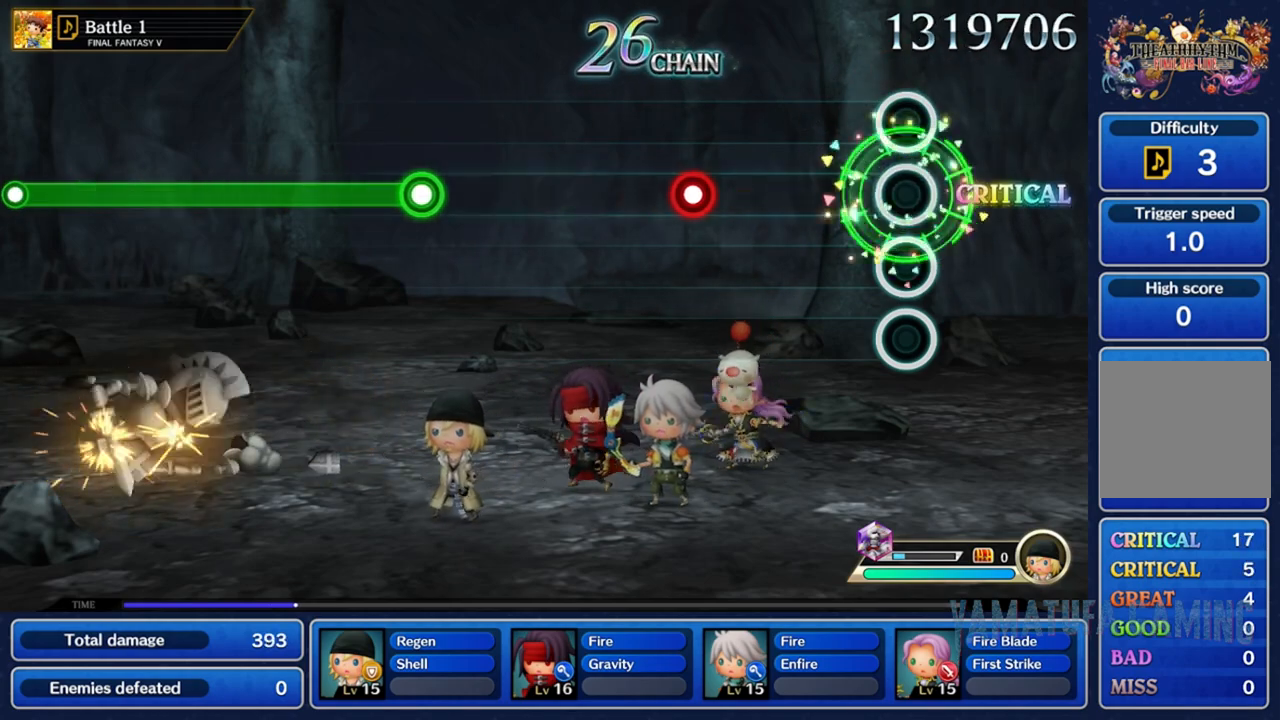
{"dt_ms": 500, "buttons": [], "left_stick": "center", "right_stick": "center", "events": []}
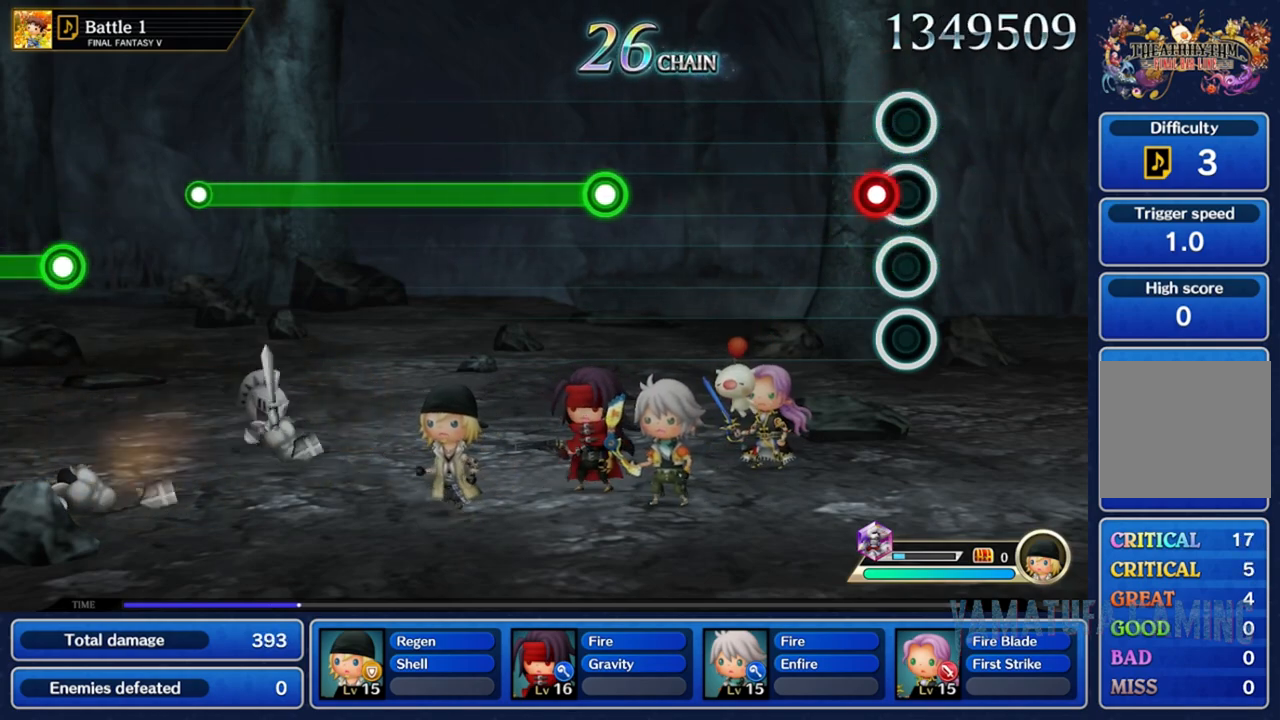
{"dt_ms": 500, "buttons": [], "left_stick": "center", "right_stick": "center", "events": [[167, "L2", "down"], [267, "L2", "up"]]}
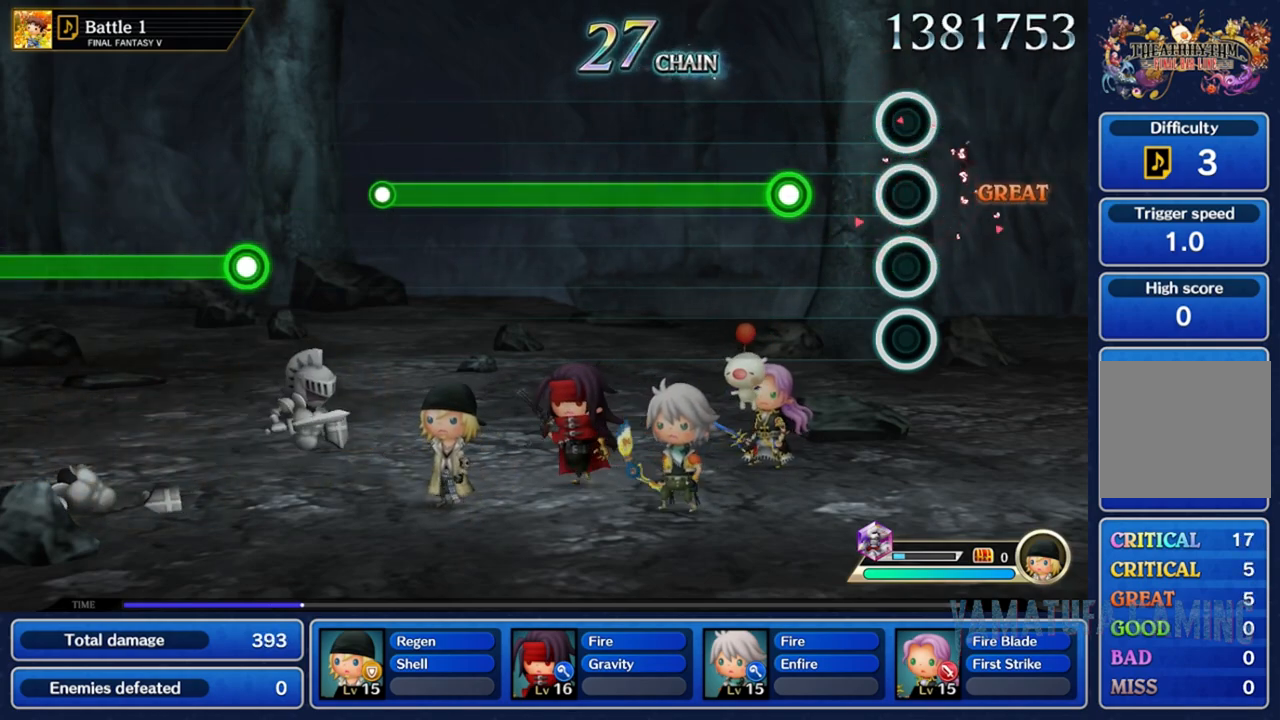
{"dt_ms": 500, "buttons": ["R2"], "left_stick": "center", "right_stick": "center", "events": [[367, "R2", "down"]]}
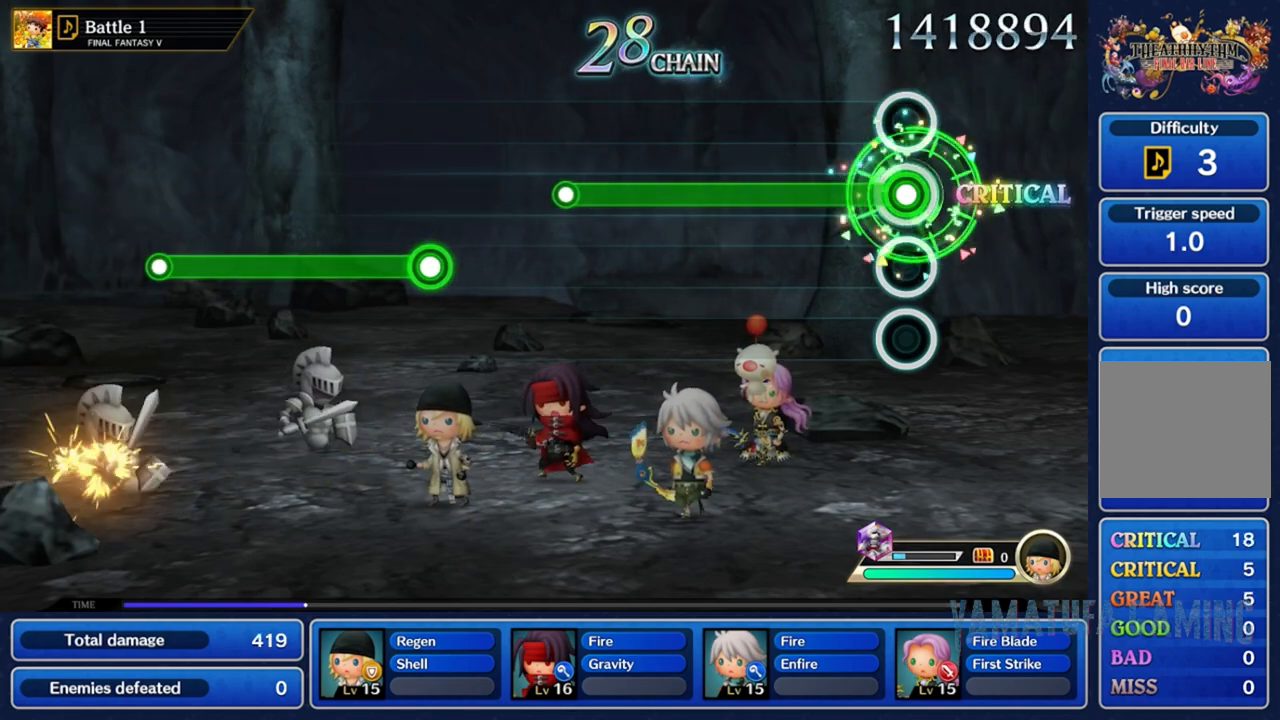
{"dt_ms": 500, "buttons": ["R2"], "left_stick": "center", "right_stick": "center", "events": []}
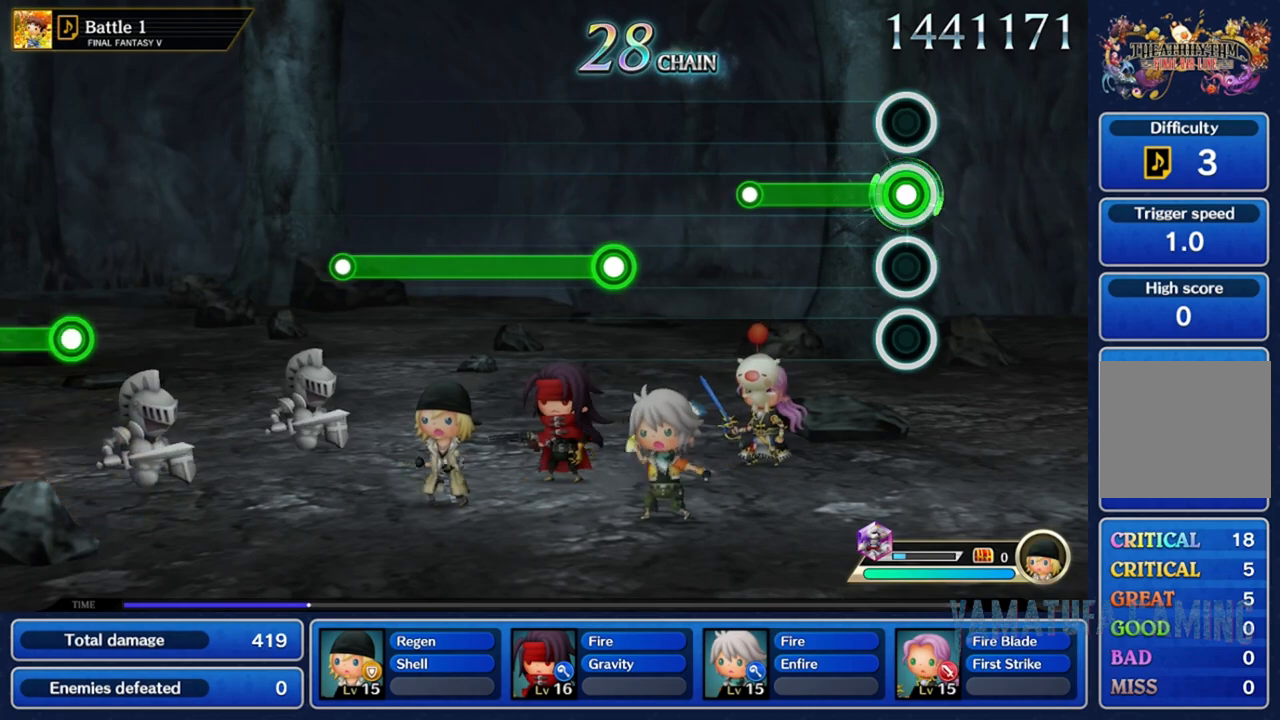
{"dt_ms": 500, "buttons": [], "left_stick": "center", "right_stick": "center", "events": [[450, "R2", "up"]]}
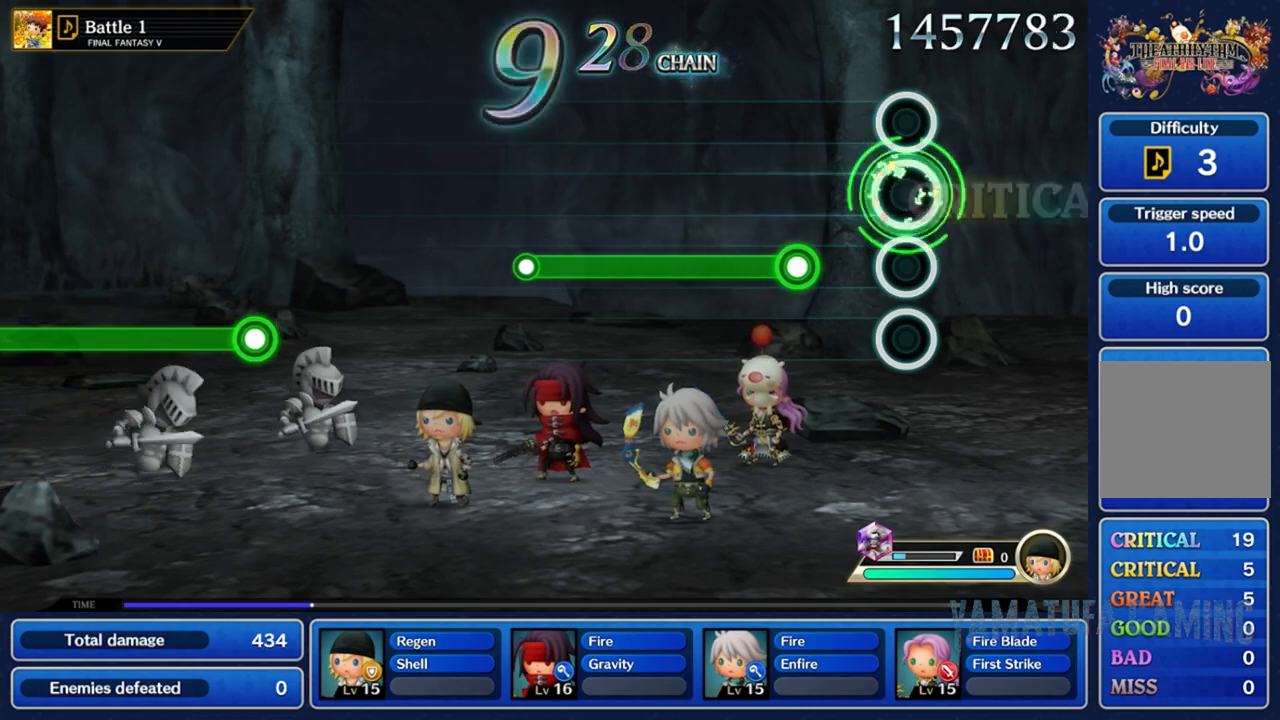
{"dt_ms": 500, "buttons": ["R2"], "left_stick": "center", "right_stick": "center", "events": [[250, "R2", "down"]]}
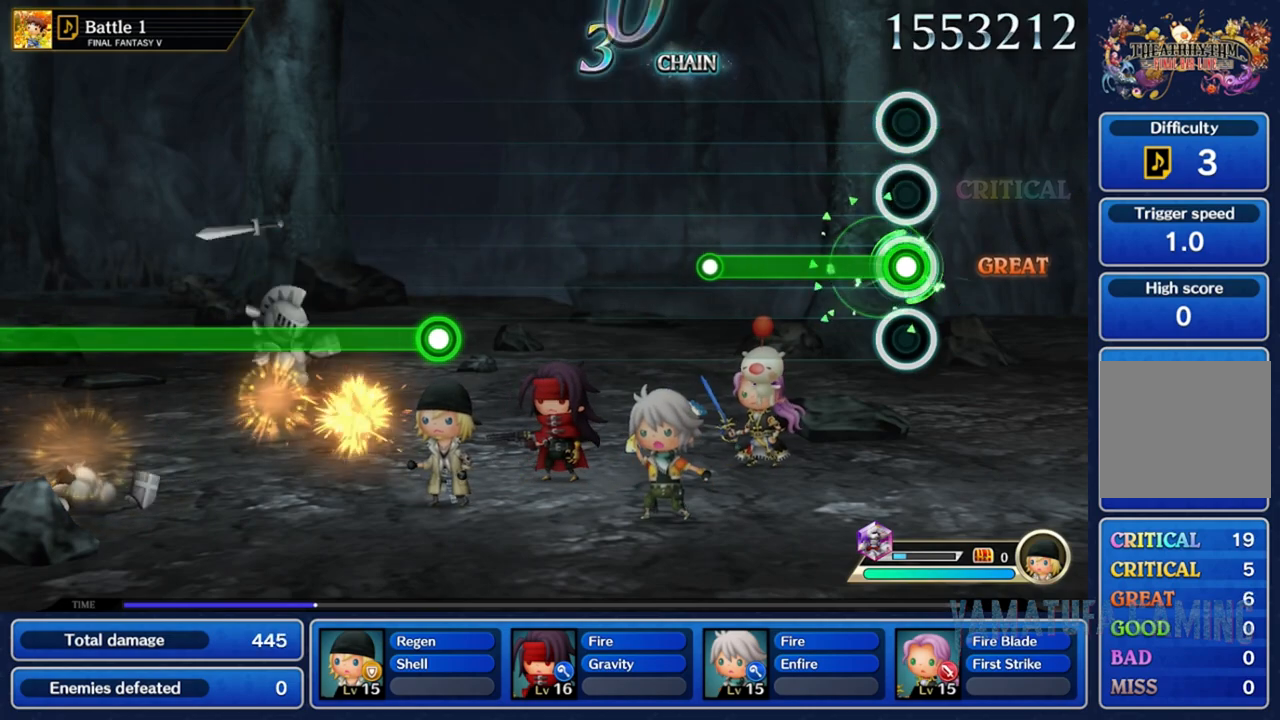
{"dt_ms": 500, "buttons": ["R2"], "left_stick": "center", "right_stick": "center", "events": []}
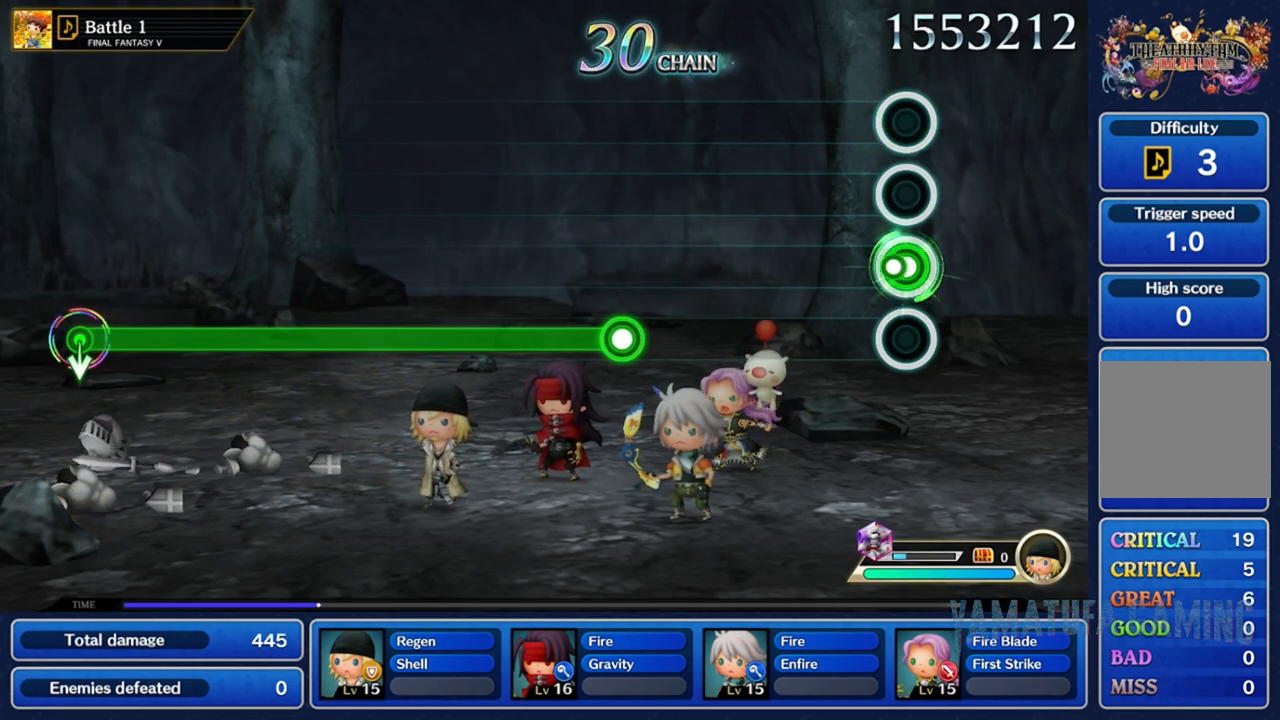
{"dt_ms": 500, "buttons": [], "left_stick": "center", "right_stick": "center", "events": [[50, "R2", "up"]]}
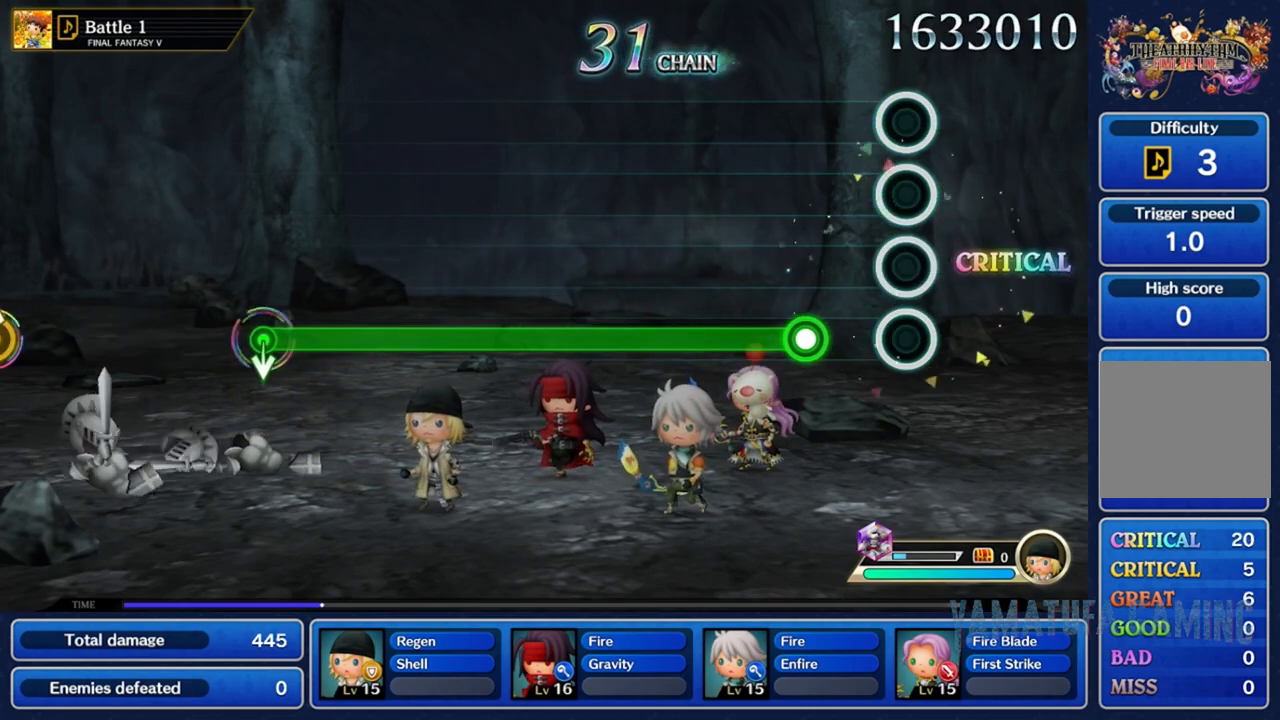
{"dt_ms": 500, "buttons": ["R2"], "left_stick": "center", "right_stick": "center", "events": [[300, "R2", "down"]]}
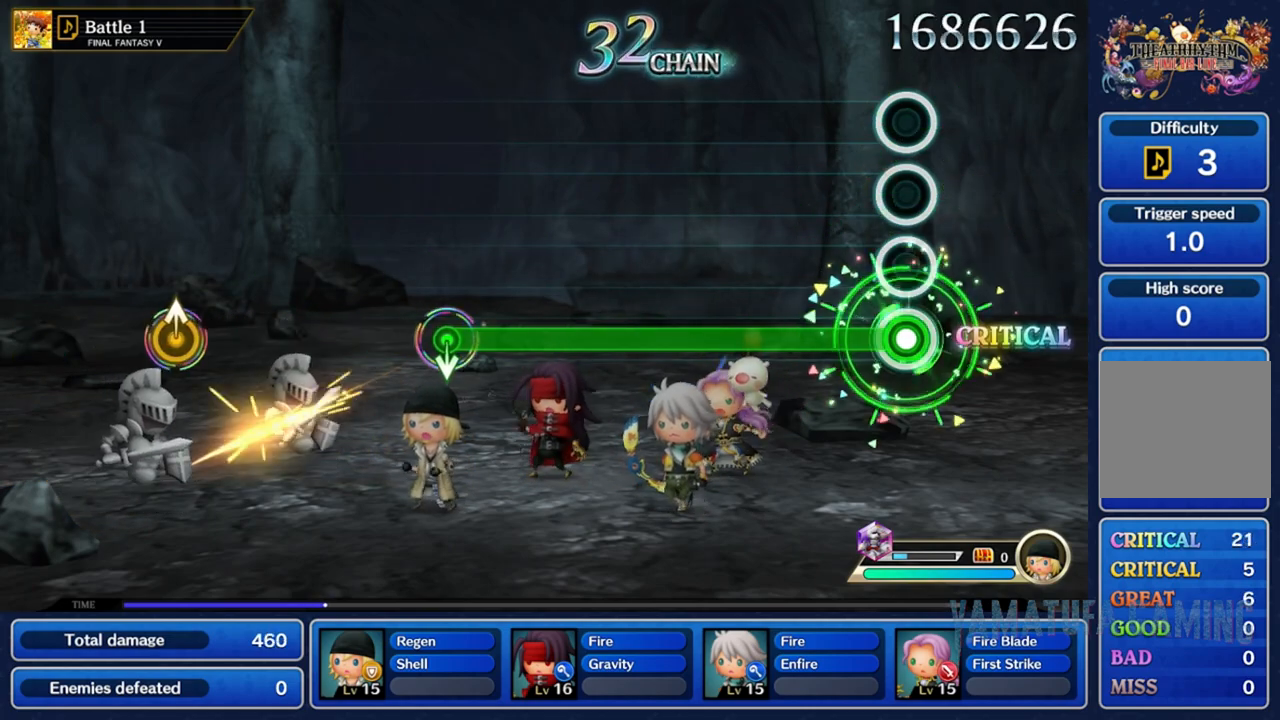
{"dt_ms": 500, "buttons": ["R2"], "left_stick": "center", "right_stick": "center", "events": []}
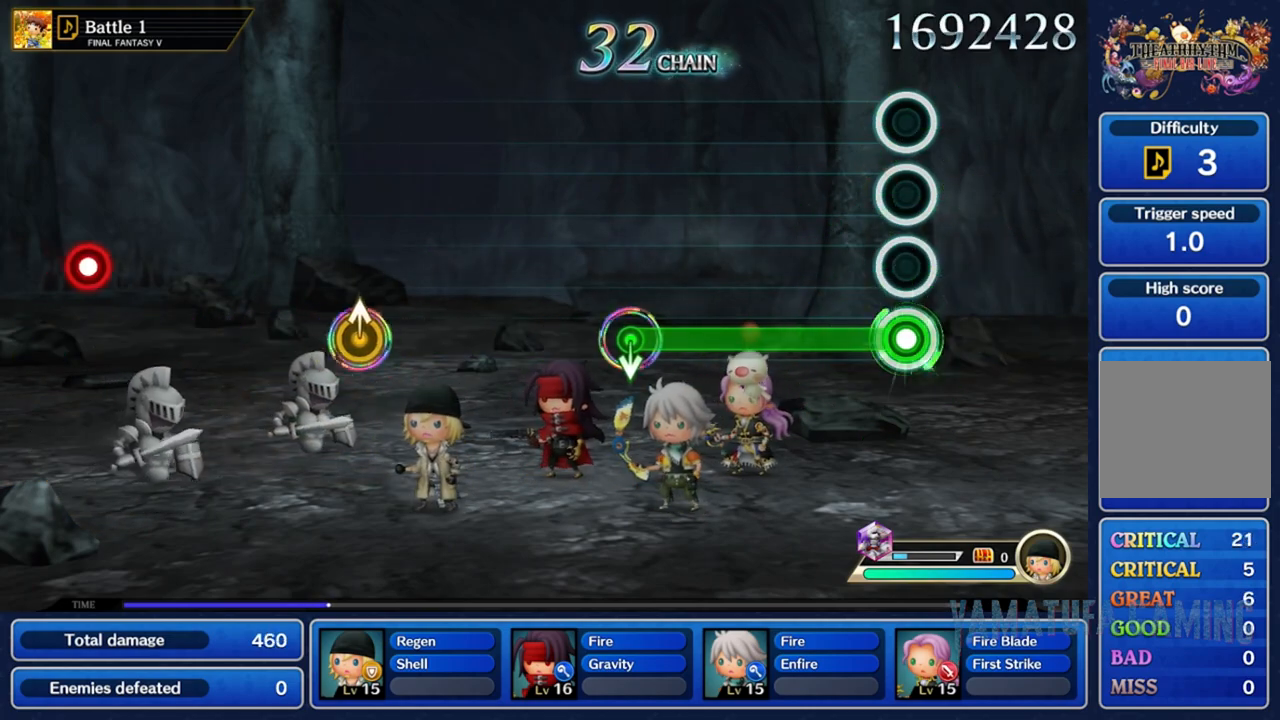
{"dt_ms": 500, "buttons": ["R2"], "left_stick": "center", "right_stick": "center", "events": []}
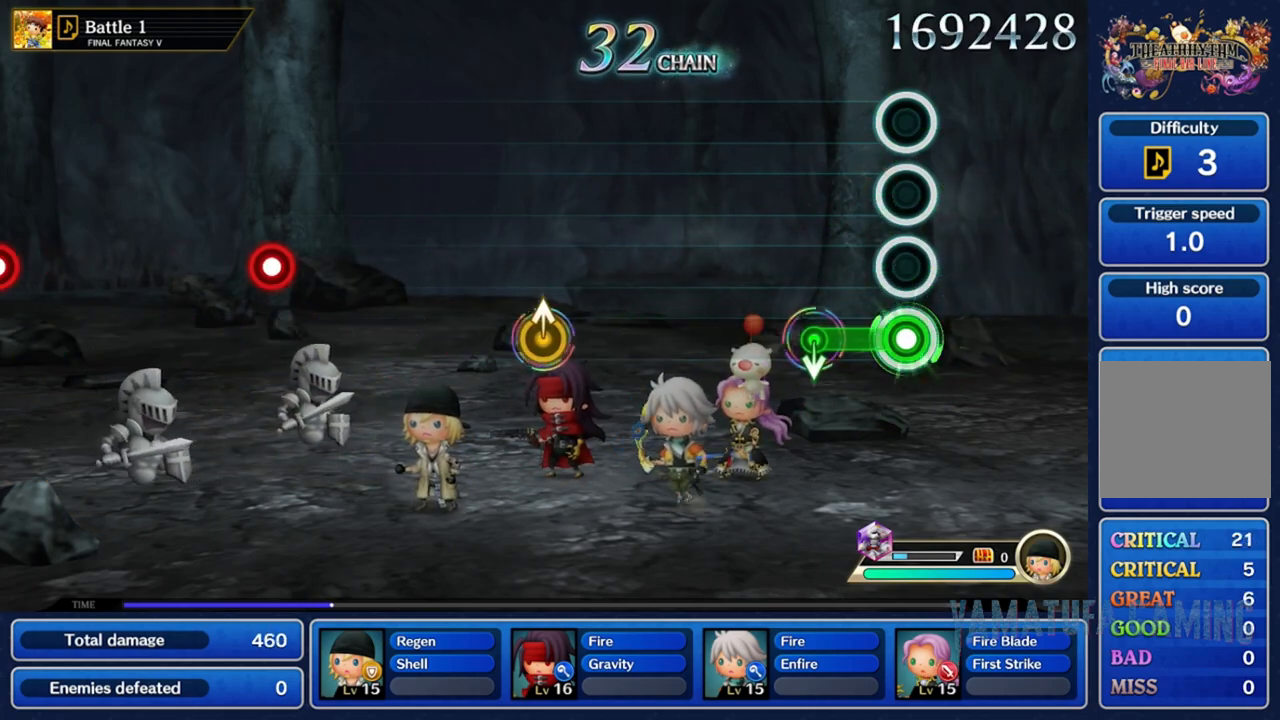
{"dt_ms": 500, "buttons": [], "left_stick": "center", "right_stick": "center", "events": [[250, "left_stick", "down"], [283, "R2", "up"], [467, "left_stick", "center"]]}
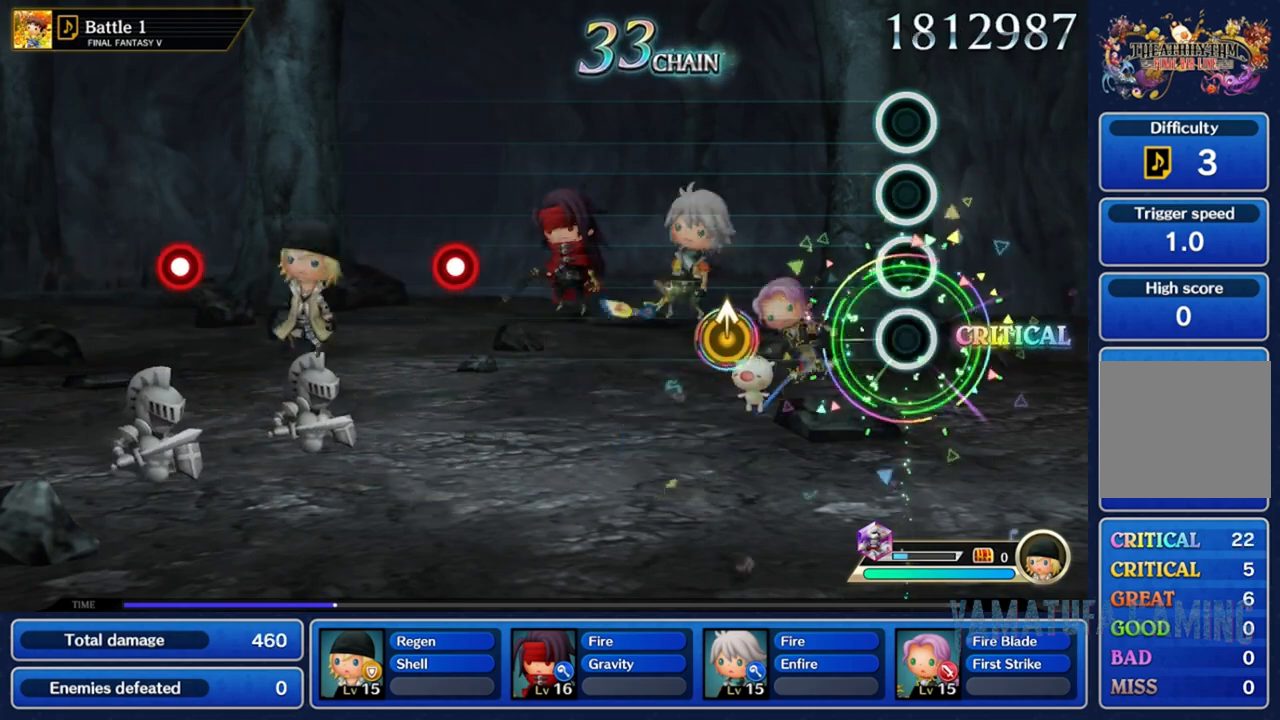
{"dt_ms": 1000, "buttons": [], "left_stick": "center", "right_stick": "center"}
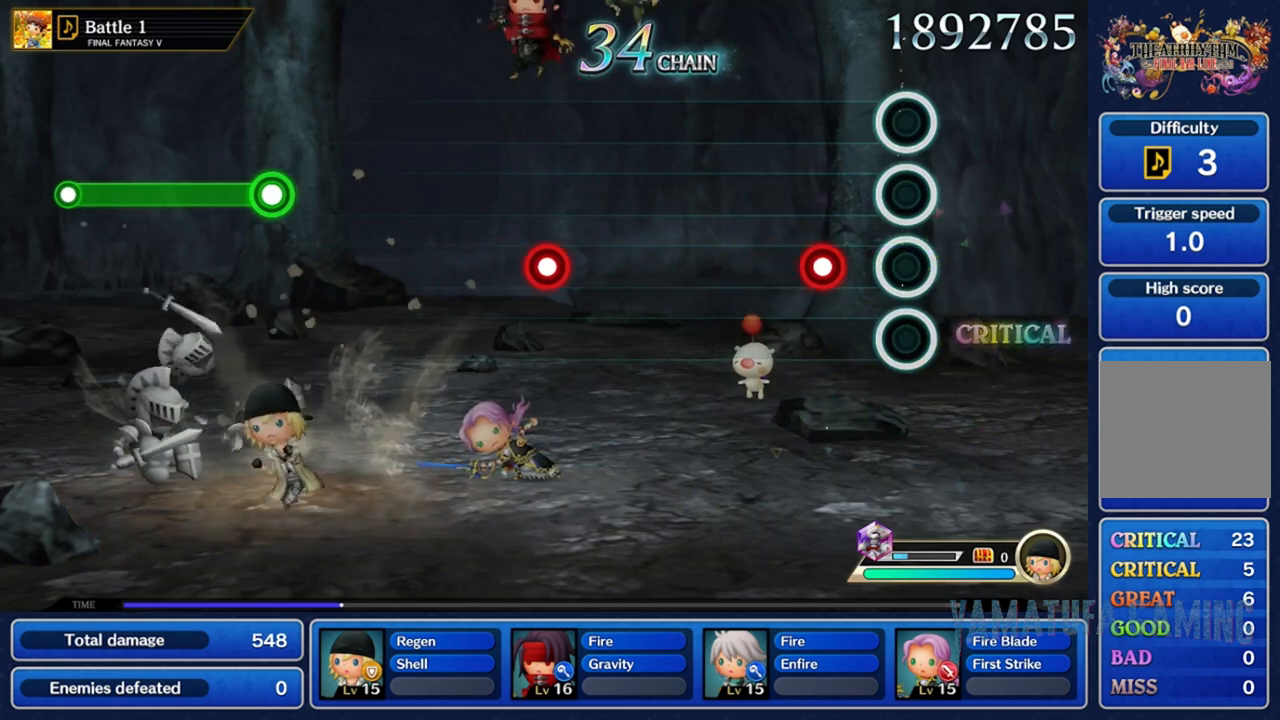
{"dt_ms": 500, "buttons": [], "left_stick": "center", "right_stick": "center", "events": [[183, "R2", "down"], [317, "R2", "up"]]}
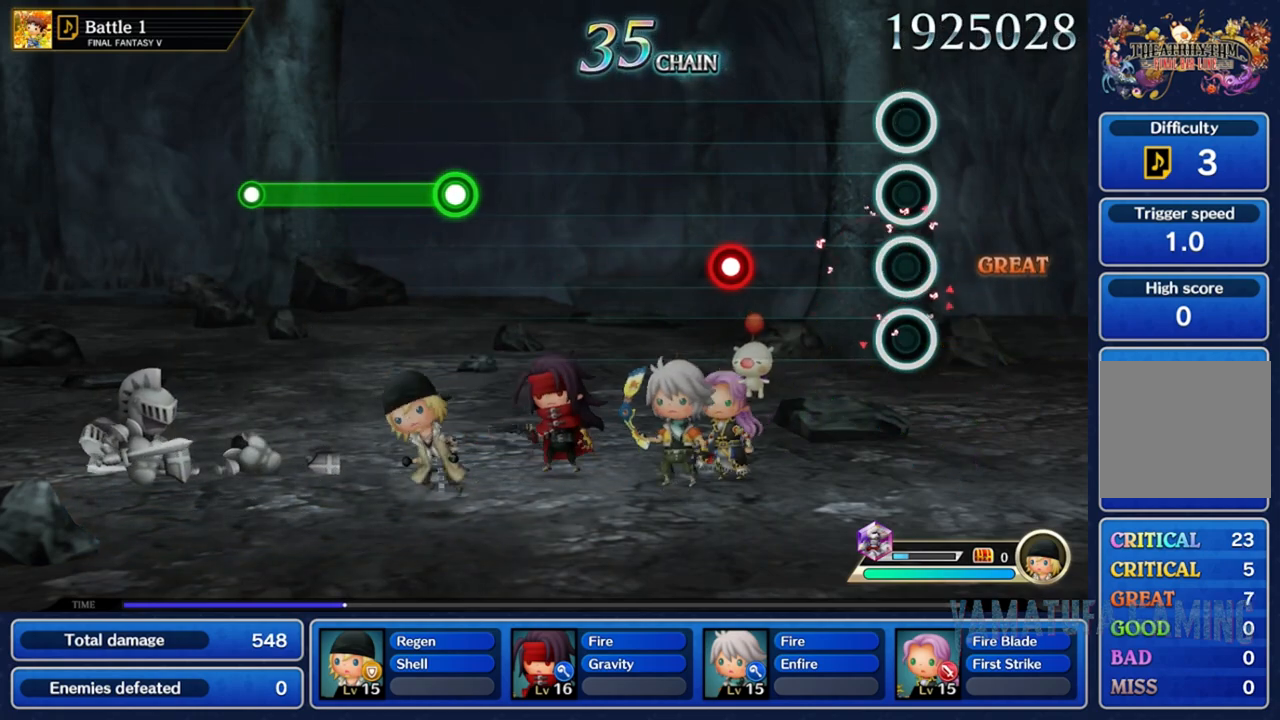
{"dt_ms": 500, "buttons": ["R2"], "left_stick": "center", "right_stick": "center", "events": [[467, "R2", "down"]]}
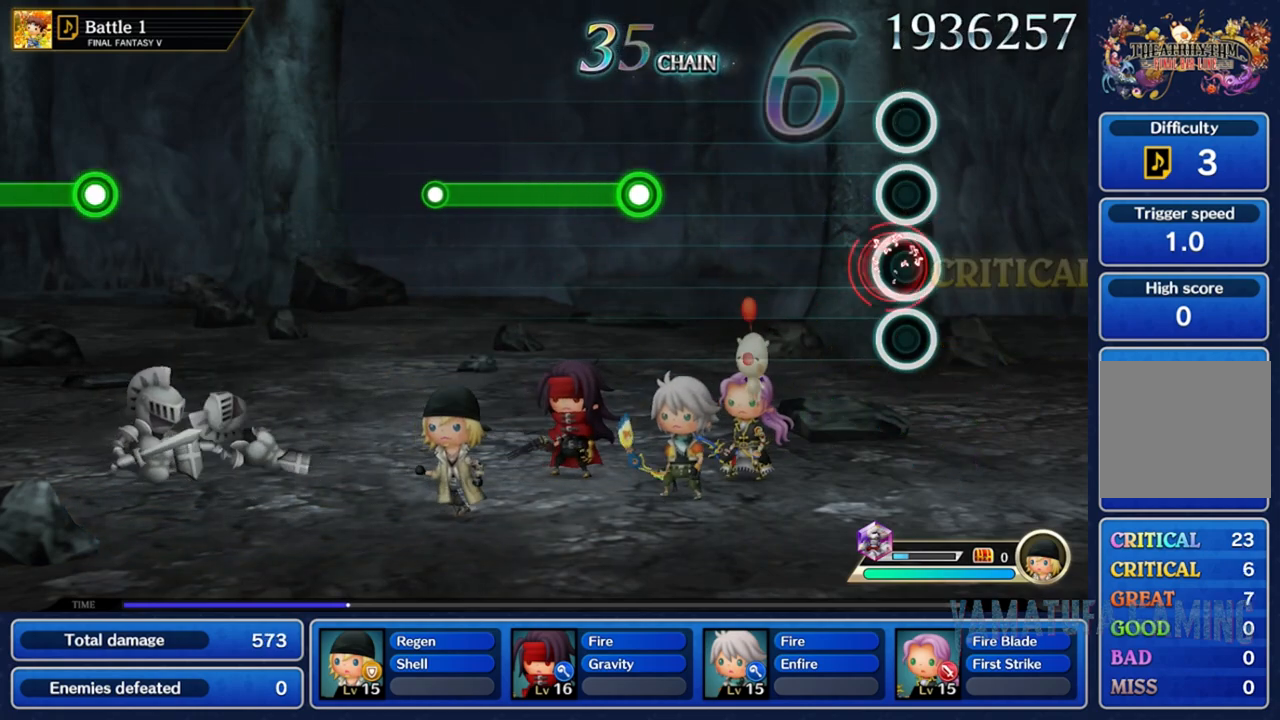
{"dt_ms": 500, "buttons": [], "left_stick": "center", "right_stick": "center", "events": [[67, "R2", "up"]]}
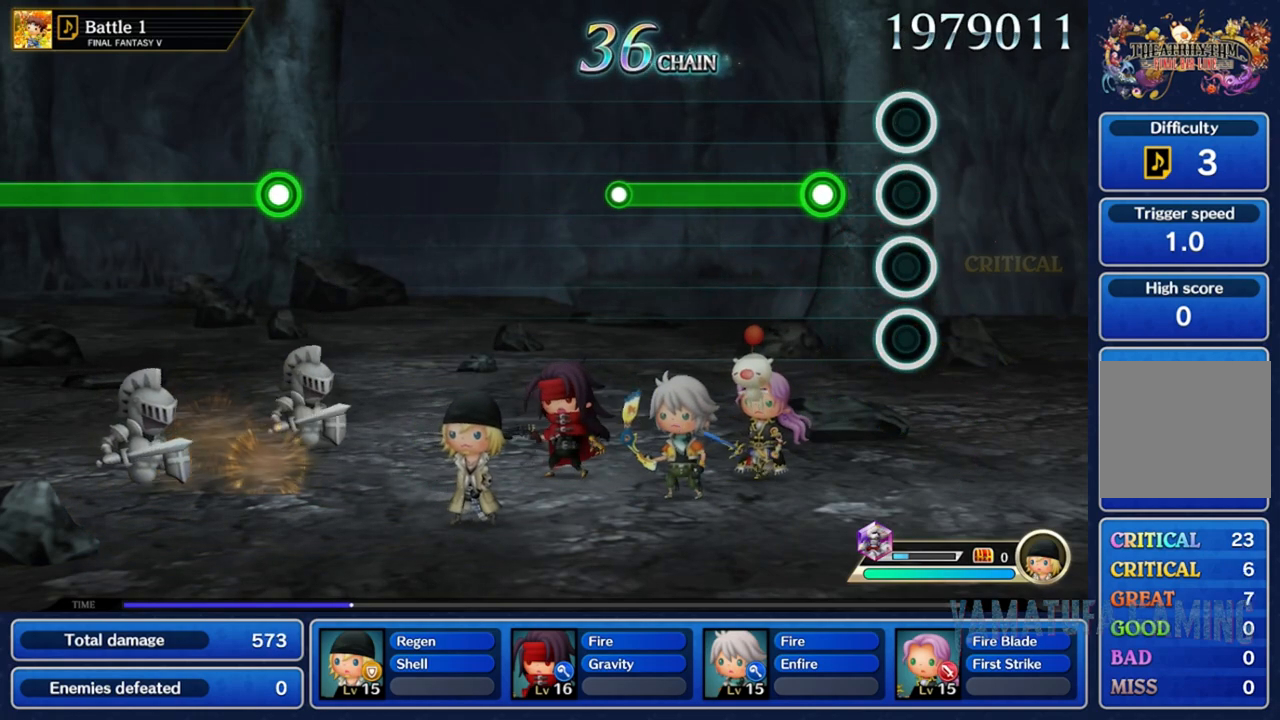
{"dt_ms": 500, "buttons": ["R2"], "left_stick": "center", "right_stick": "center", "events": [[183, "R2", "down"]]}
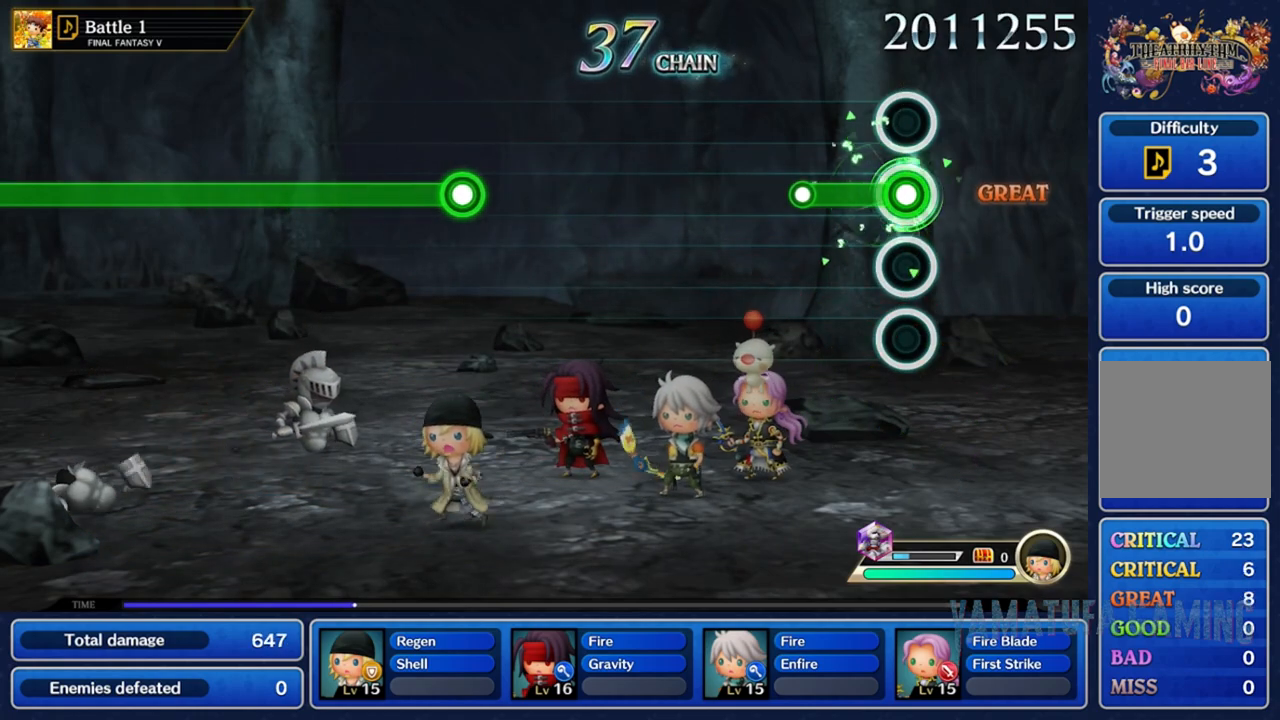
{"dt_ms": 500, "buttons": [], "left_stick": "center", "right_stick": "center", "events": [[267, "R2", "up"]]}
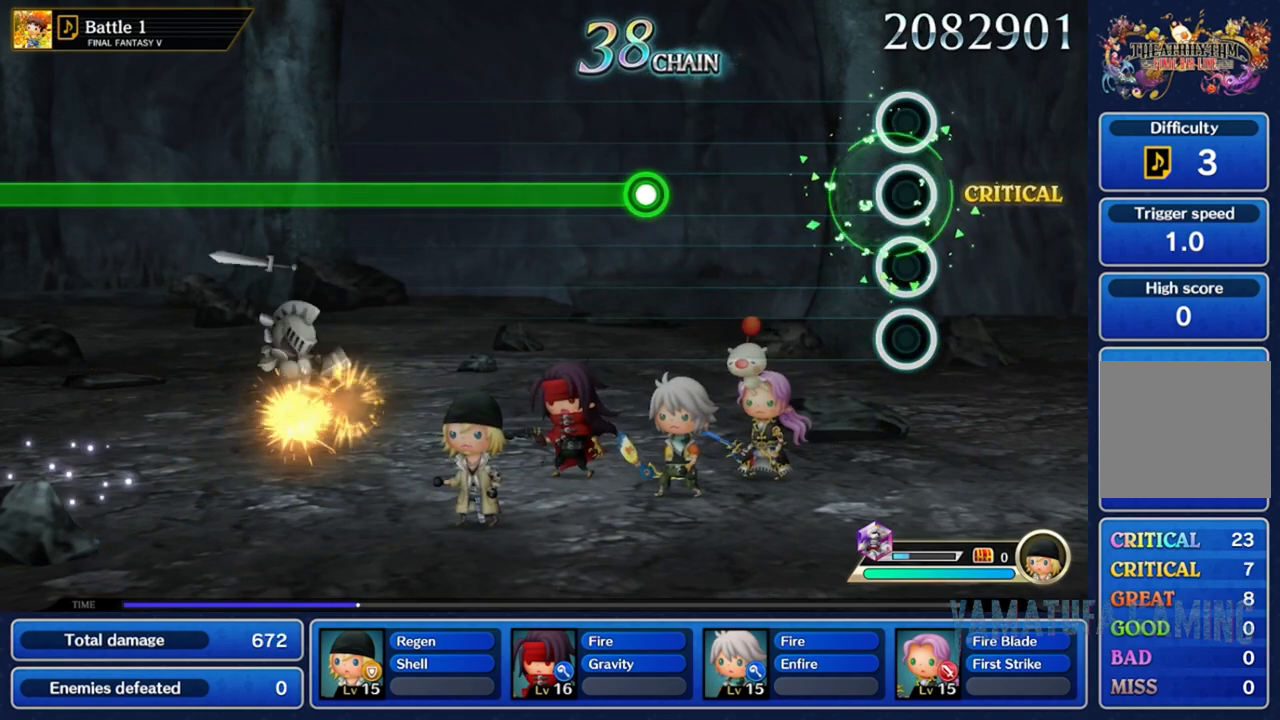
{"dt_ms": 500, "buttons": [], "left_stick": "center", "right_stick": "center", "events": []}
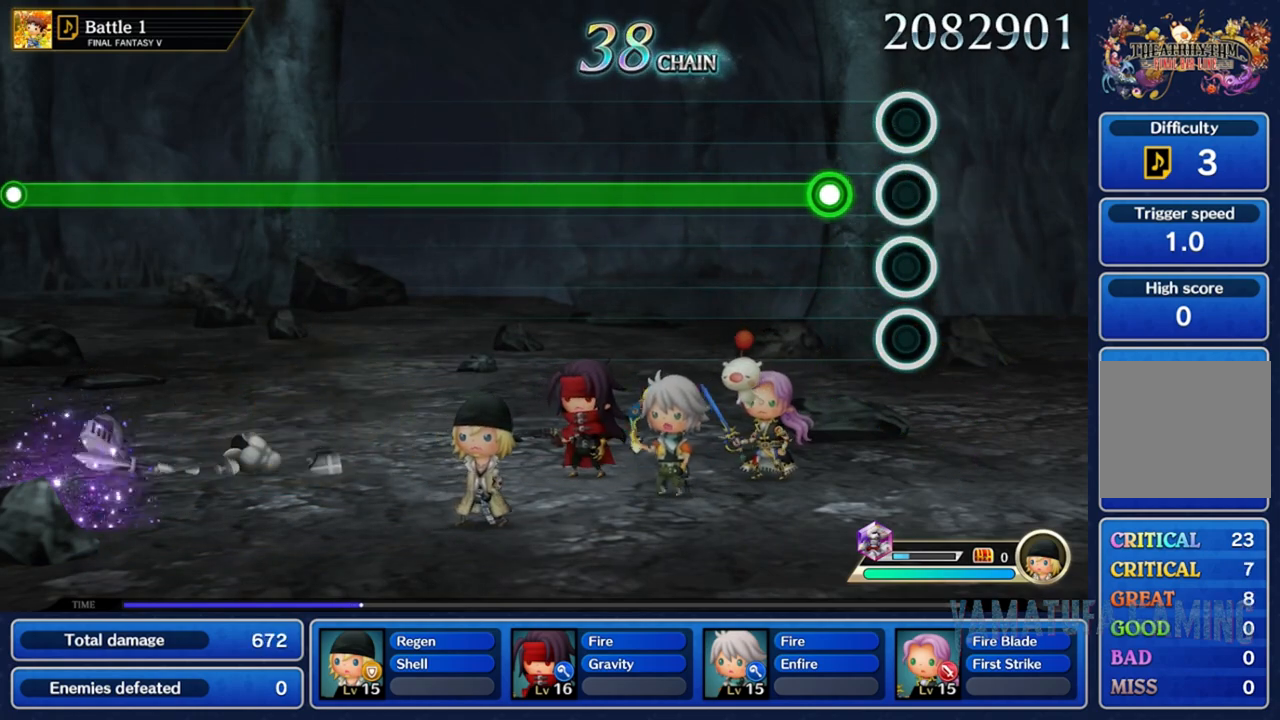
{"dt_ms": 500, "buttons": ["R2"], "left_stick": "center", "right_stick": "center", "events": [[183, "R2", "down"]]}
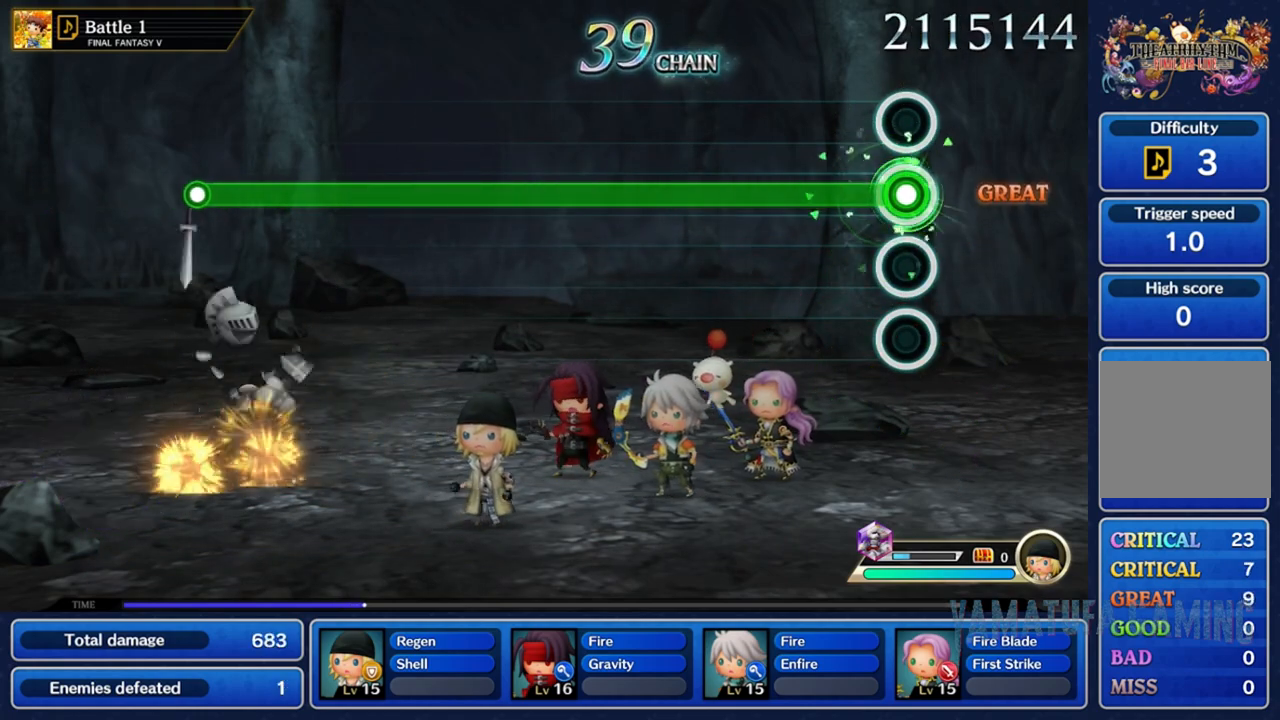
{"dt_ms": 500, "buttons": ["R2"], "left_stick": "center", "right_stick": "center", "events": []}
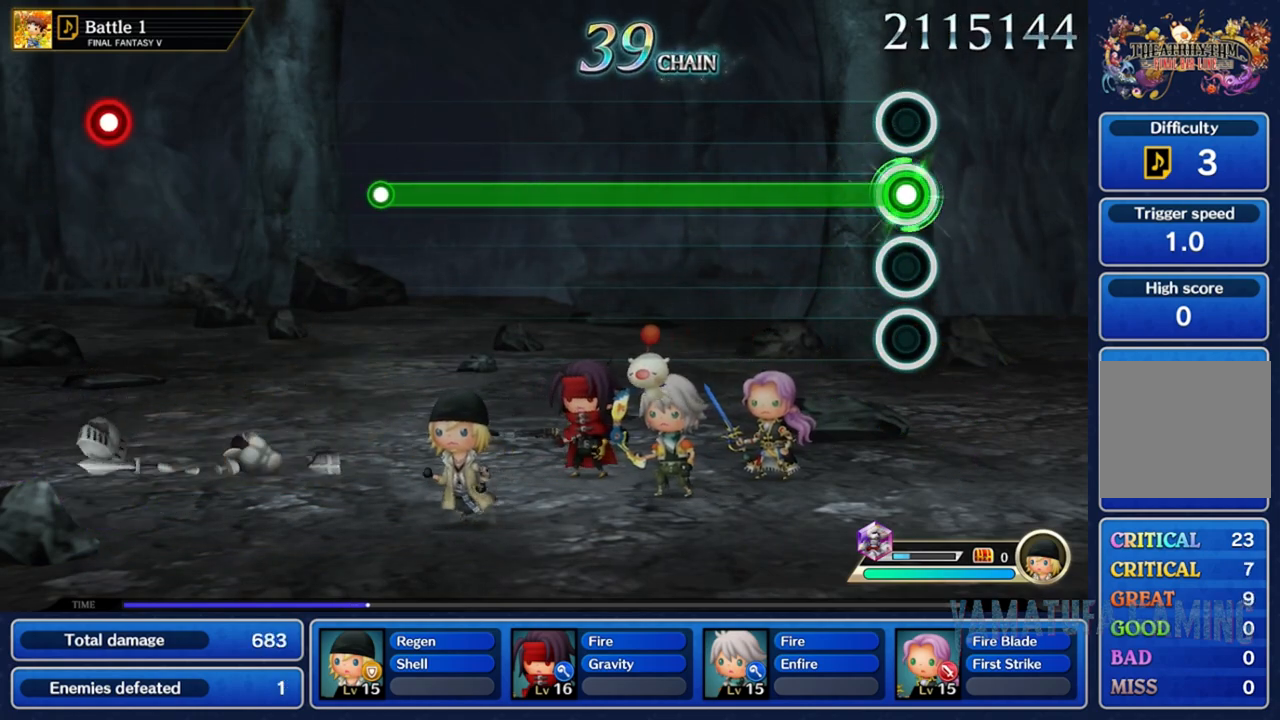
{"dt_ms": 500, "buttons": ["R2"], "left_stick": "center", "right_stick": "center", "events": []}
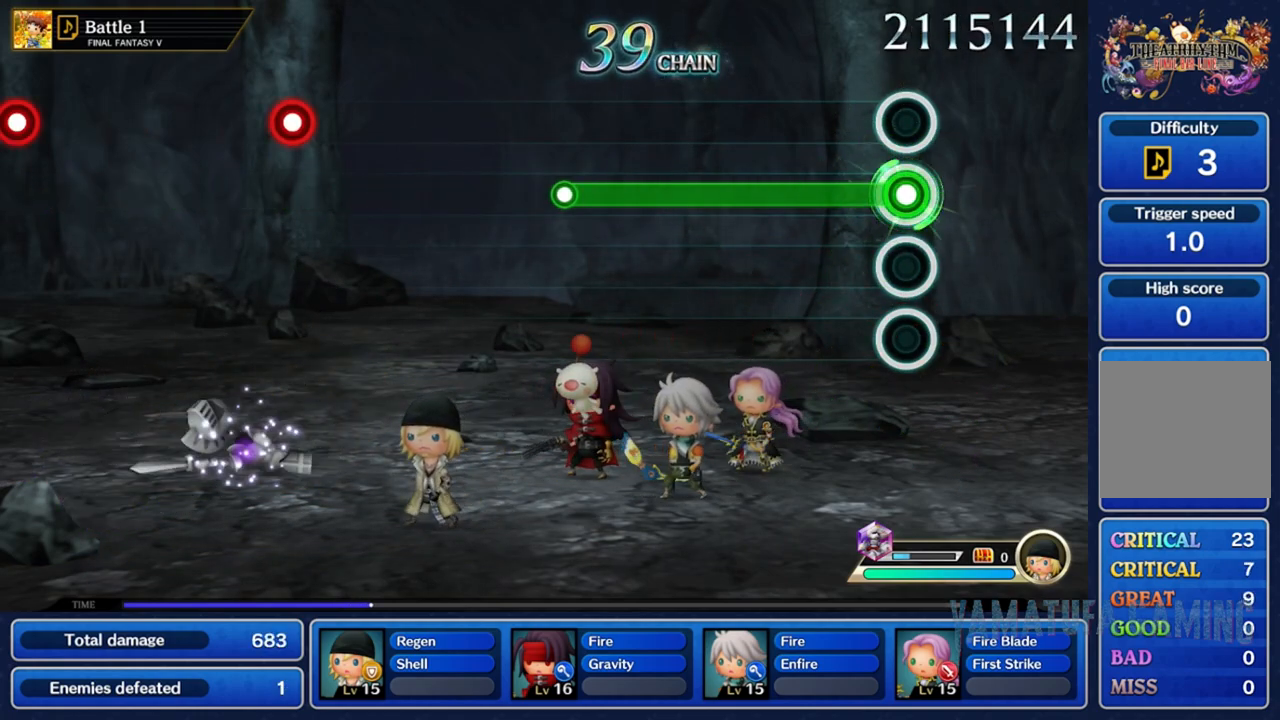
{"dt_ms": 500, "buttons": ["R2"], "left_stick": "center", "right_stick": "center", "events": []}
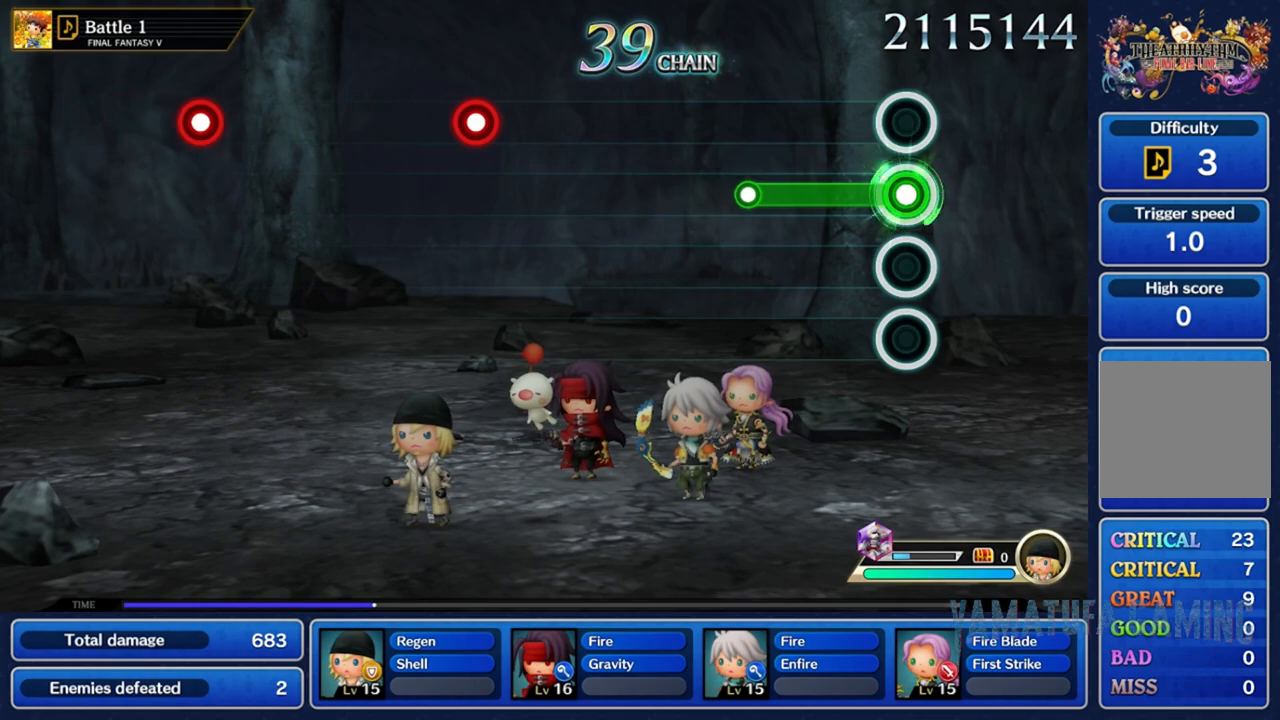
{"dt_ms": 500, "buttons": [], "left_stick": "center", "right_stick": "center", "events": [[417, "R2", "up"]]}
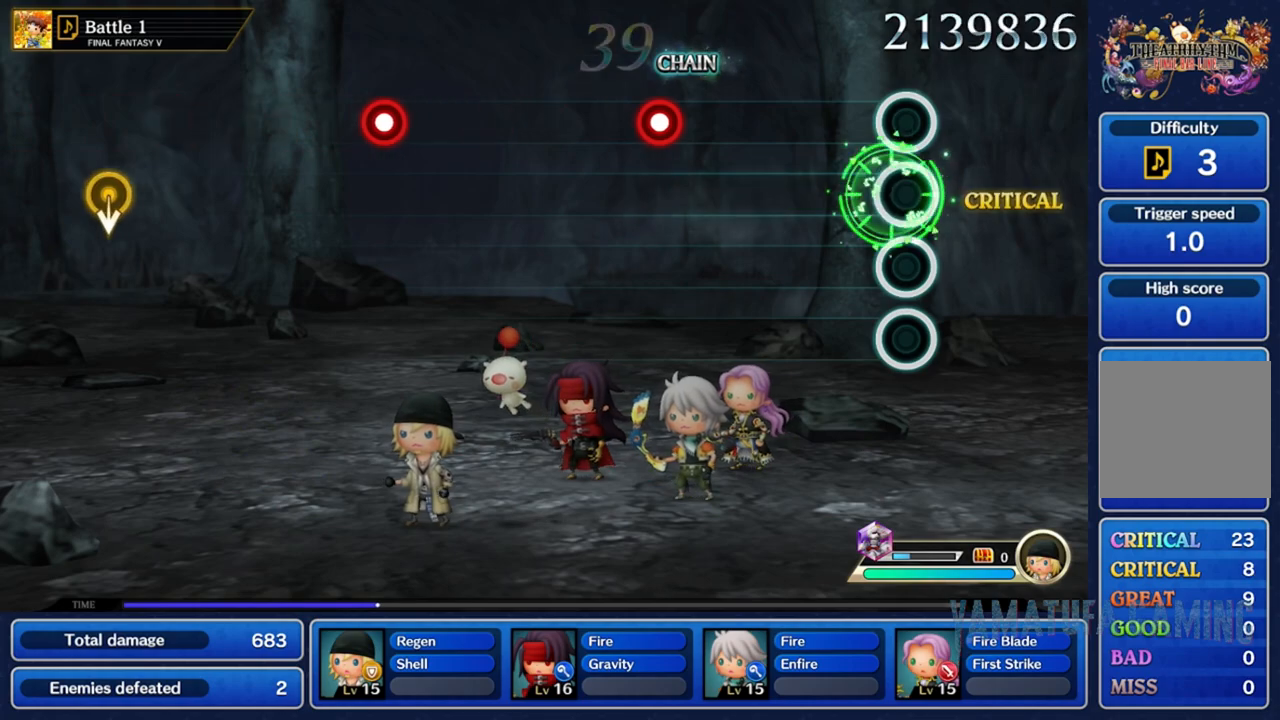
{"dt_ms": 500, "buttons": [], "left_stick": "center", "right_stick": "center", "events": []}
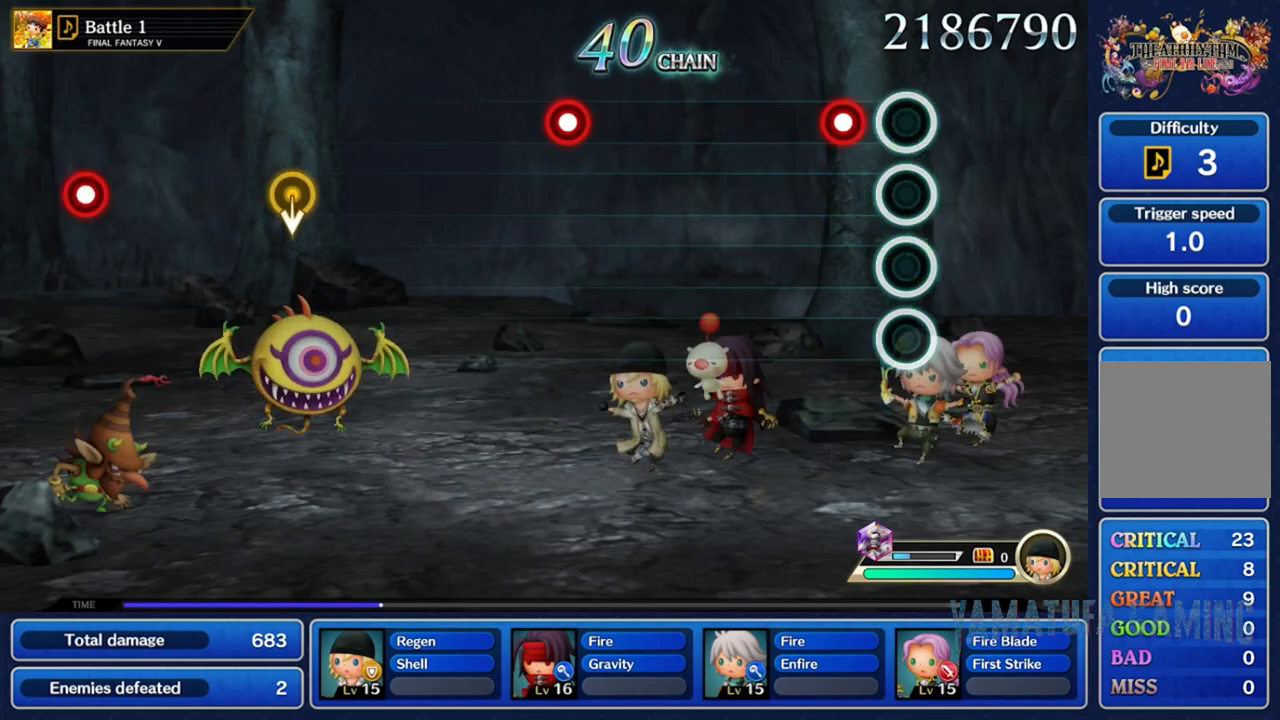
{"dt_ms": 500, "buttons": [], "left_stick": "center", "right_stick": "center", "events": [[200, "R2", "down"], [317, "R2", "up"]]}
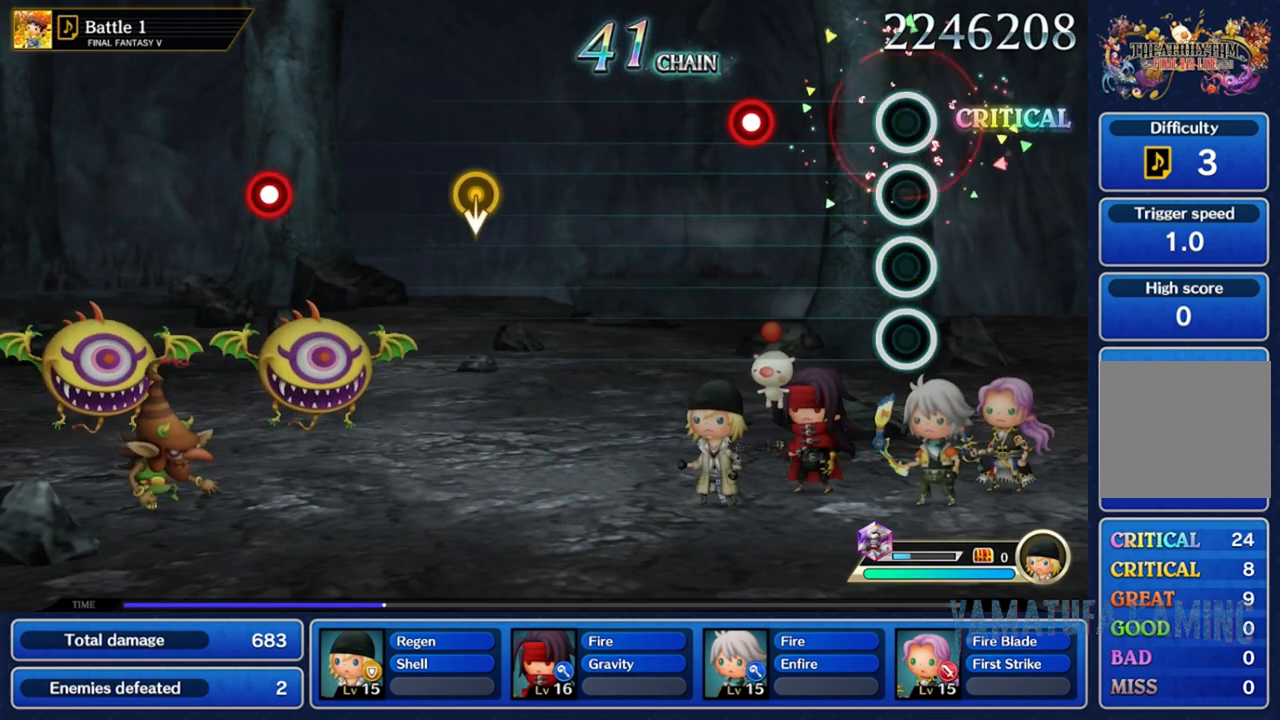
{"dt_ms": 500, "buttons": ["R2"], "left_stick": "center", "right_stick": "center", "events": [[417, "R2", "down"]]}